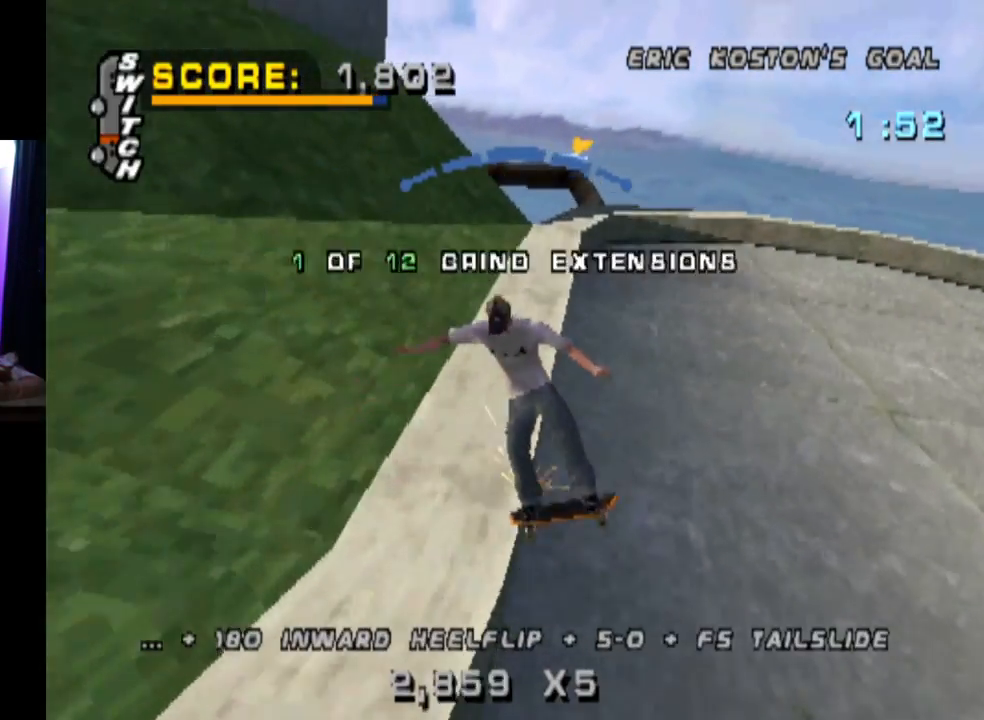
Gameplay with a controller (PlayStation layout); each line is a JSON object with the inputs held at the frame after it. "events" lists button and stick changes between this image and that frame as [ms after this image, input, new state], when the widget could be followed in between. Not read: L1.
{"buttons": ["DPAD_LEFT"], "left_stick": "center", "right_stick": "center", "events": [[117, "DPAD_UP", "up"], [167, "TRIANGLE", "up"], [184, "DPAD_LEFT", "down"], [367, "DPAD_LEFT", "up"], [450, "DPAD_LEFT", "down"]]}
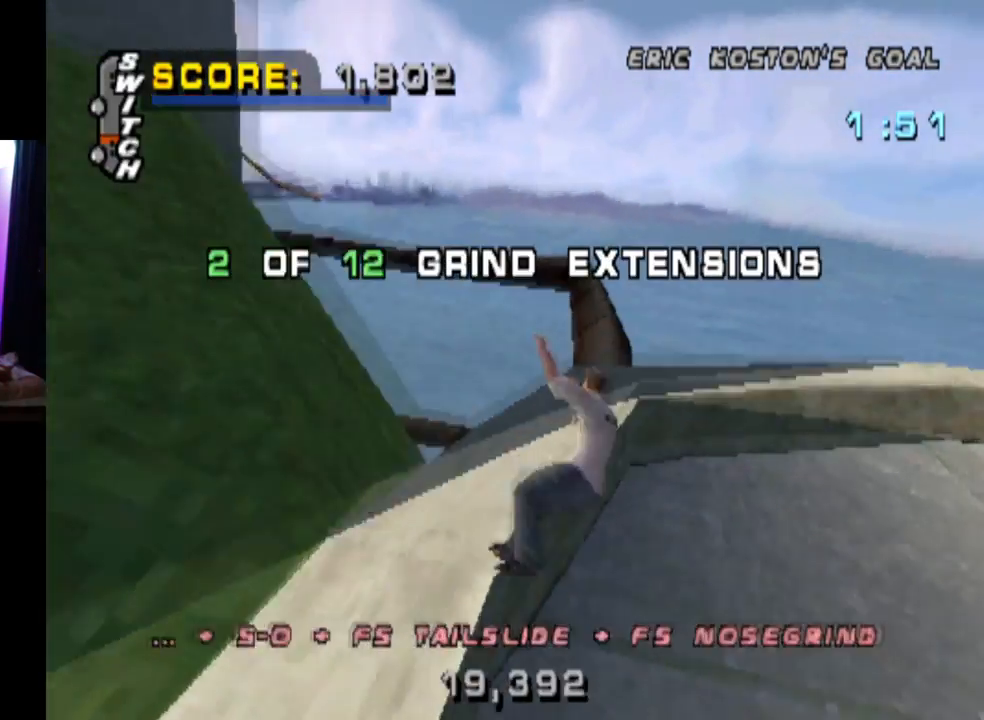
{"buttons": ["START"], "left_stick": "center", "right_stick": "down-left", "events": [[66, "DPAD_LEFT", "up"], [367, "right_stick", "down-left"], [400, "START", "down"]]}
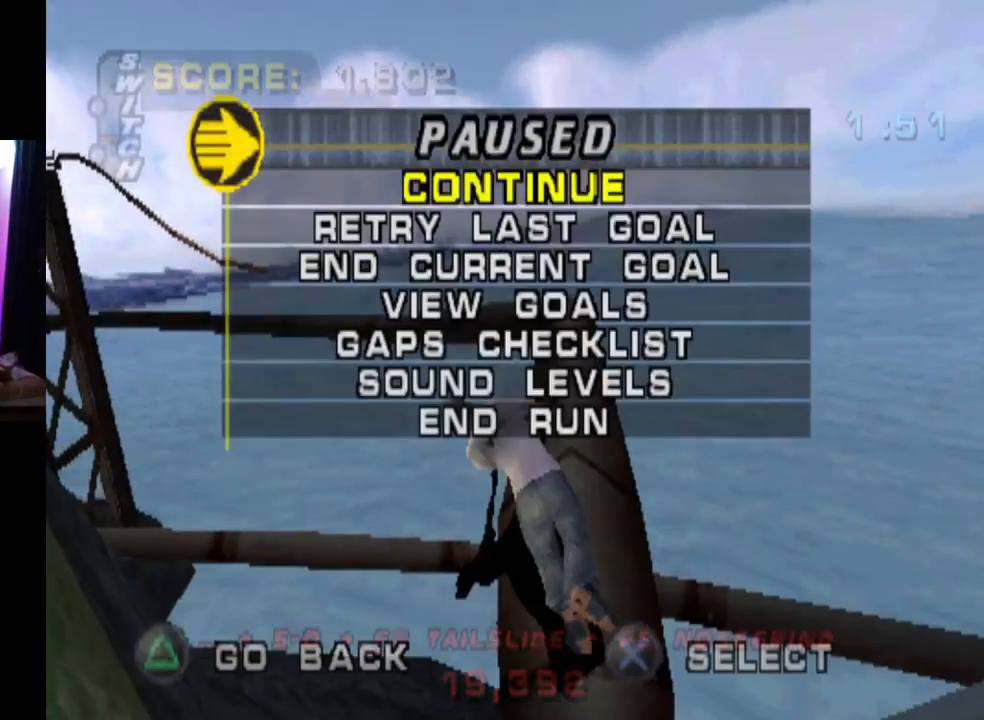
{"buttons": ["DPAD_DOWN"], "left_stick": "center", "right_stick": "center", "events": [[134, "DPAD_DOWN", "down"], [134, "right_stick", "center"], [150, "START", "up"], [250, "CROSS", "down"], [267, "DPAD_DOWN", "up"], [384, "CROSS", "up"], [501, "DPAD_DOWN", "down"]]}
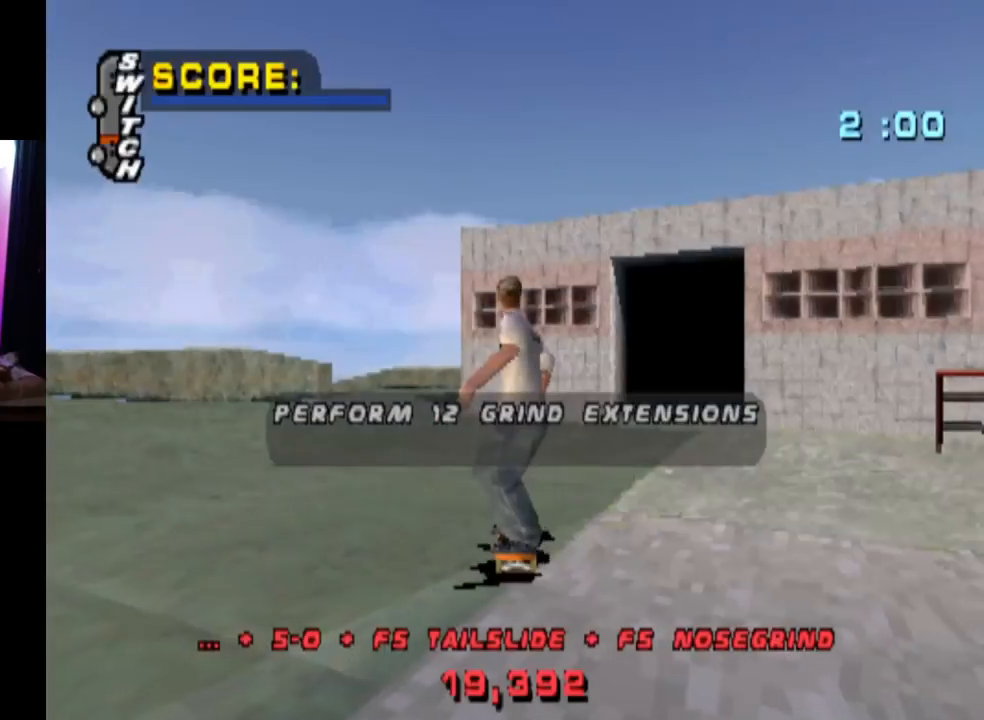
{"buttons": ["CROSS"], "left_stick": "center", "right_stick": "center", "events": [[233, "CROSS", "down"], [367, "DPAD_DOWN", "up"]]}
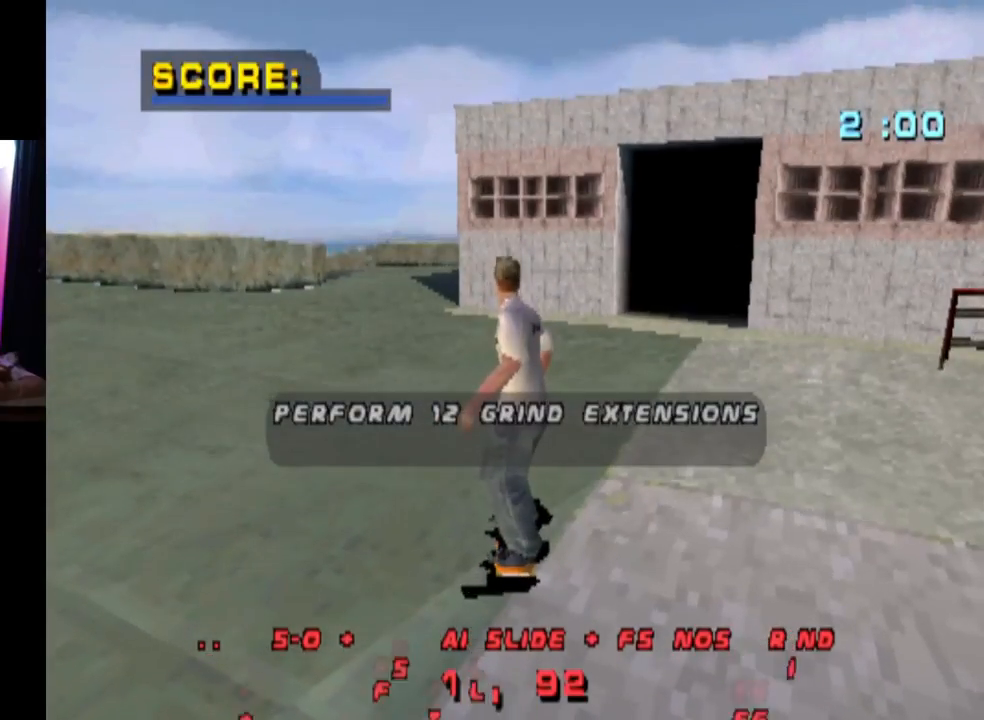
{"buttons": ["CROSS"], "left_stick": "center", "right_stick": "center", "events": [[117, "DPAD_DOWN", "down"], [284, "DPAD_DOWN", "up"]]}
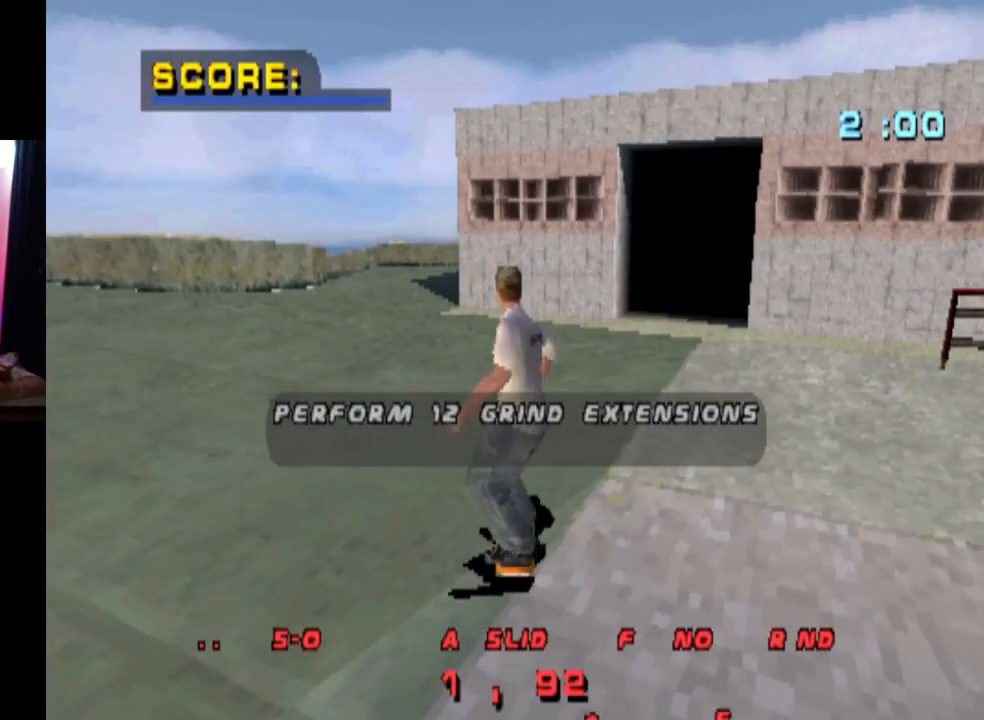
{"buttons": ["DPAD_DOWN", "DPAD_LEFT"], "left_stick": "center", "right_stick": "center", "events": [[33, "DPAD_LEFT", "down"], [166, "DPAD_LEFT", "up"], [300, "DPAD_DOWN", "down"], [417, "DPAD_DOWN", "up"], [483, "CROSS", "up"], [500, "DPAD_DOWN", "down"], [500, "DPAD_LEFT", "down"]]}
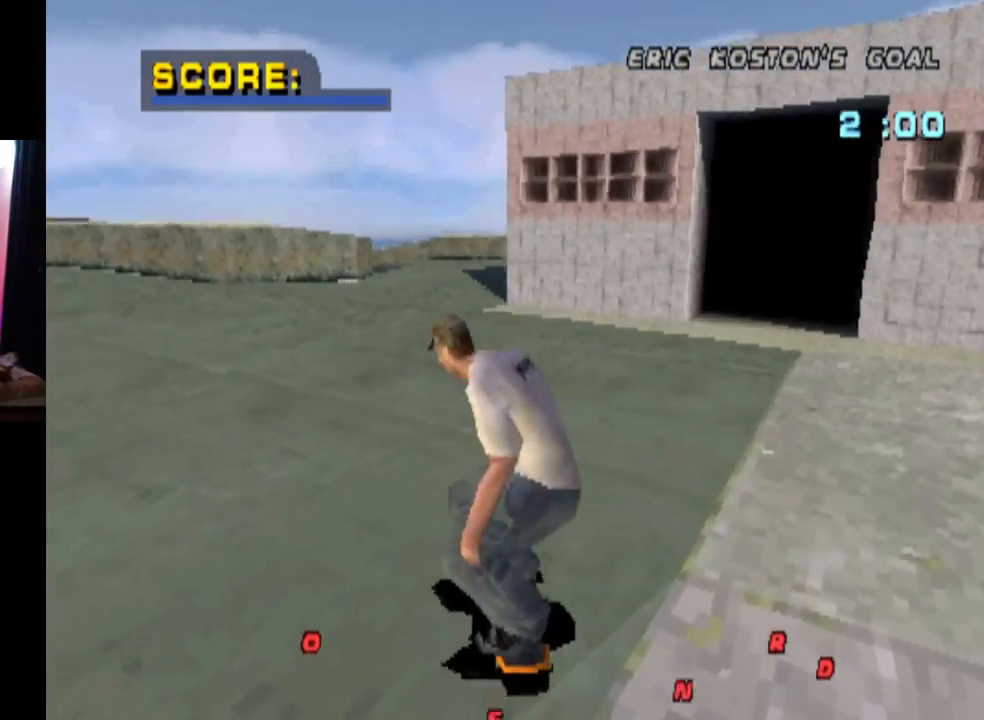
{"buttons": ["CROSS", "DPAD_UP"], "left_stick": "center", "right_stick": "center", "events": [[33, "SQUARE", "down"], [150, "DPAD_DOWN", "up"], [150, "DPAD_LEFT", "up"], [200, "SQUARE", "up"], [300, "DPAD_DOWN", "down"], [350, "CROSS", "down"], [400, "DPAD_DOWN", "up"], [484, "DPAD_UP", "down"]]}
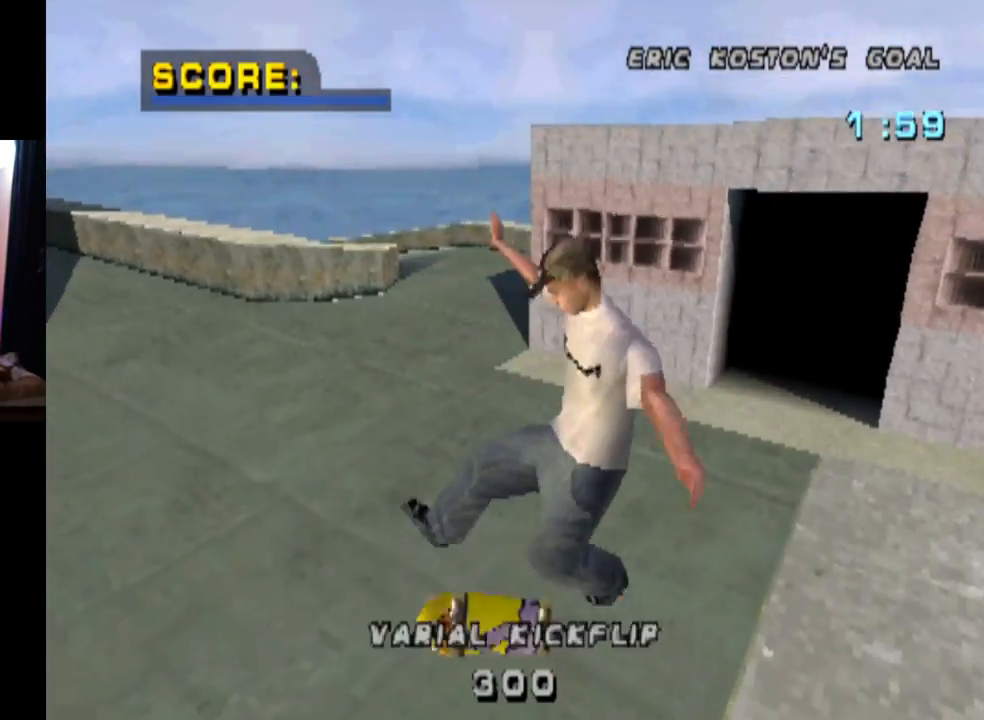
{"buttons": ["SQUARE", "DPAD_UP", "DPAD_RIGHT"], "left_stick": "center", "right_stick": "center", "events": [[83, "DPAD_UP", "up"], [150, "DPAD_DOWN", "down"], [250, "DPAD_DOWN", "up"], [333, "DPAD_UP", "down"], [383, "DPAD_RIGHT", "down"], [467, "CROSS", "up"], [467, "SQUARE", "down"]]}
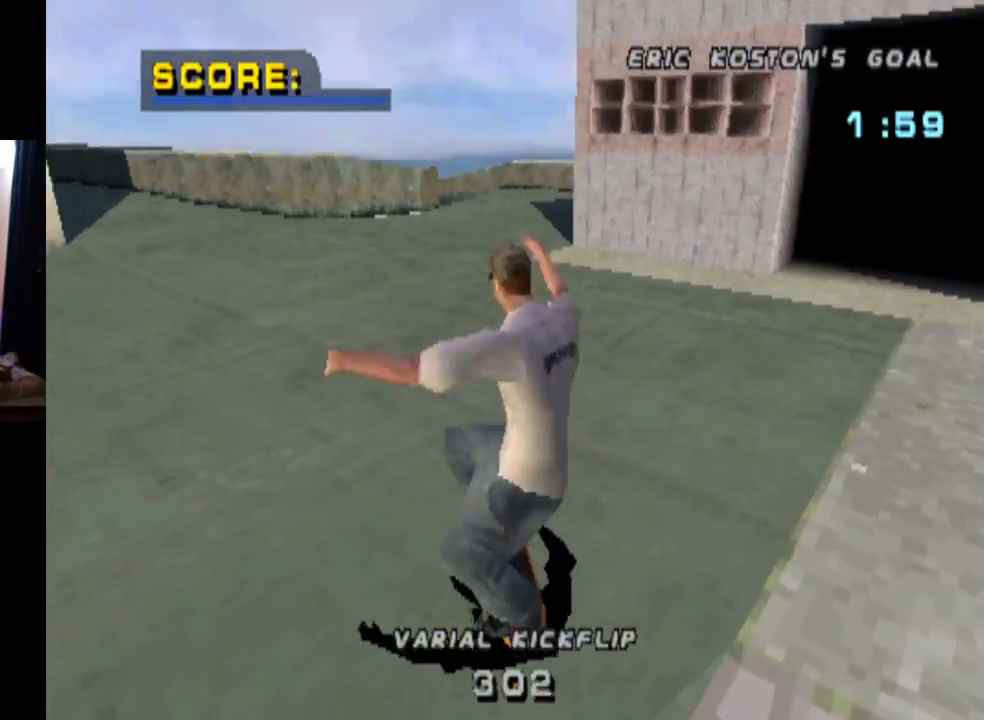
{"buttons": ["CROSS", "DPAD_DOWN"], "left_stick": "center", "right_stick": "center", "events": [[150, "DPAD_RIGHT", "up"], [167, "DPAD_UP", "up"], [167, "SQUARE", "up"], [267, "DPAD_UP", "down"], [350, "CROSS", "down"], [367, "DPAD_UP", "up"], [434, "DPAD_DOWN", "down"]]}
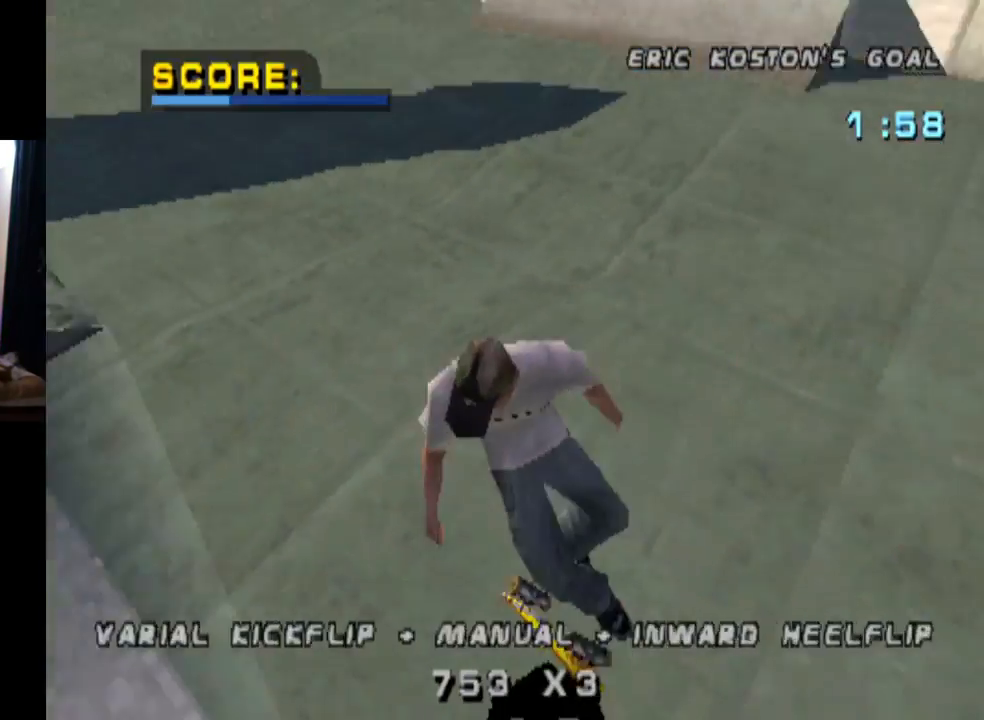
{"buttons": ["SQUARE", "DPAD_UP", "DPAD_LEFT"], "left_stick": "center", "right_stick": "center", "events": [[33, "DPAD_DOWN", "up"], [116, "DPAD_UP", "down"], [367, "DPAD_LEFT", "down"], [417, "SQUARE", "down"], [433, "CROSS", "up"]]}
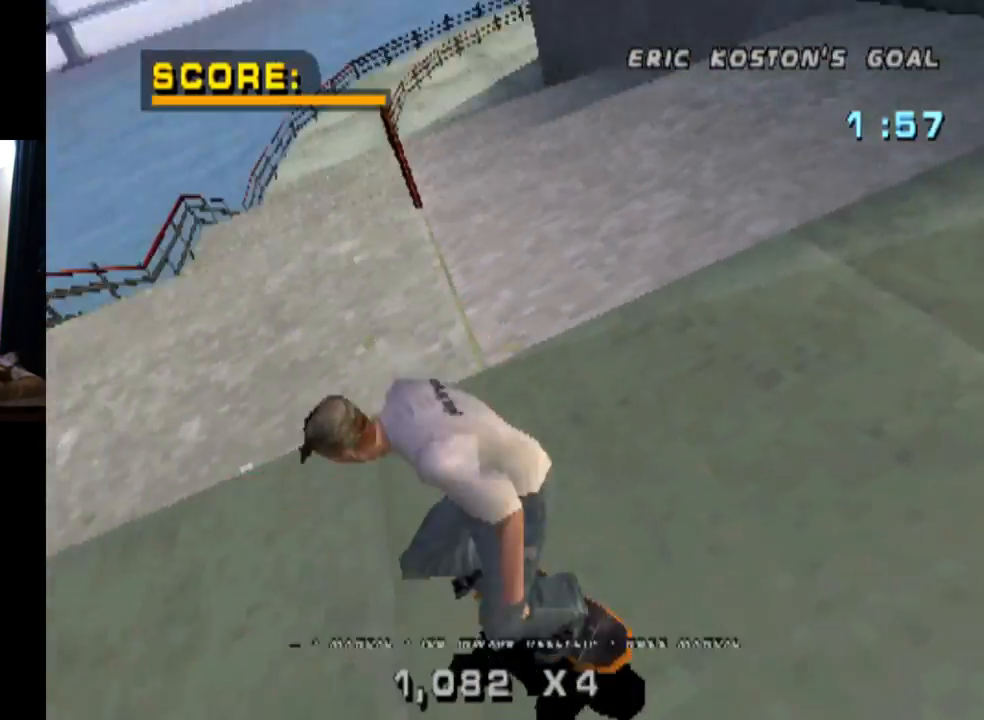
{"buttons": ["CROSS"], "left_stick": "center", "right_stick": "center", "events": [[100, "SQUARE", "up"], [117, "DPAD_LEFT", "up"], [117, "DPAD_UP", "up"], [234, "CROSS", "down"]]}
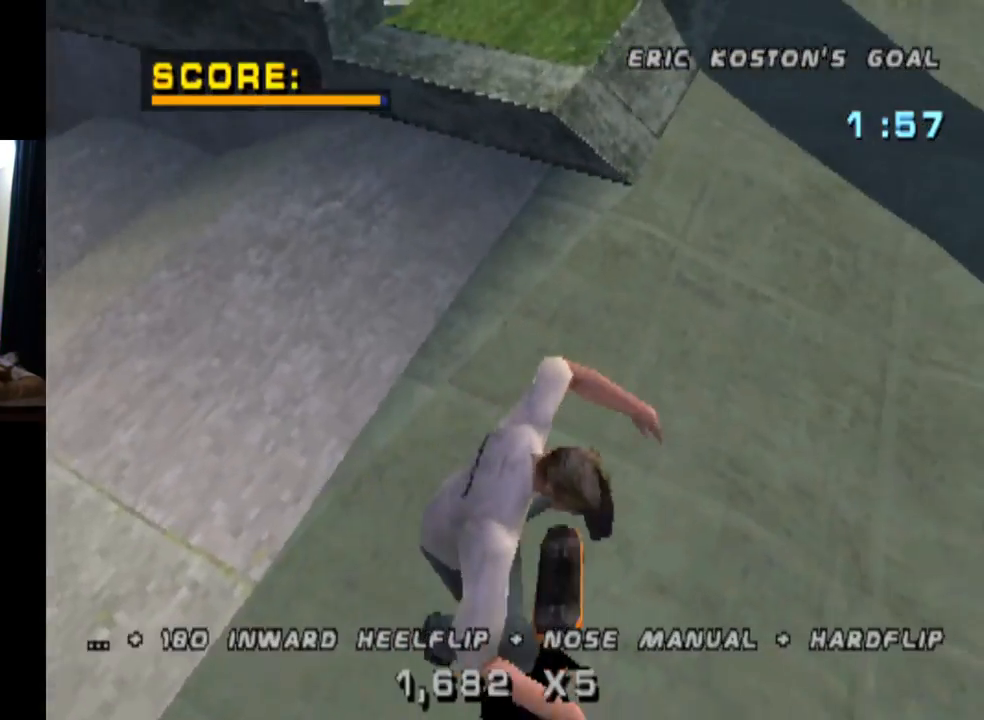
{"buttons": ["CROSS"], "left_stick": "center", "right_stick": "center", "events": []}
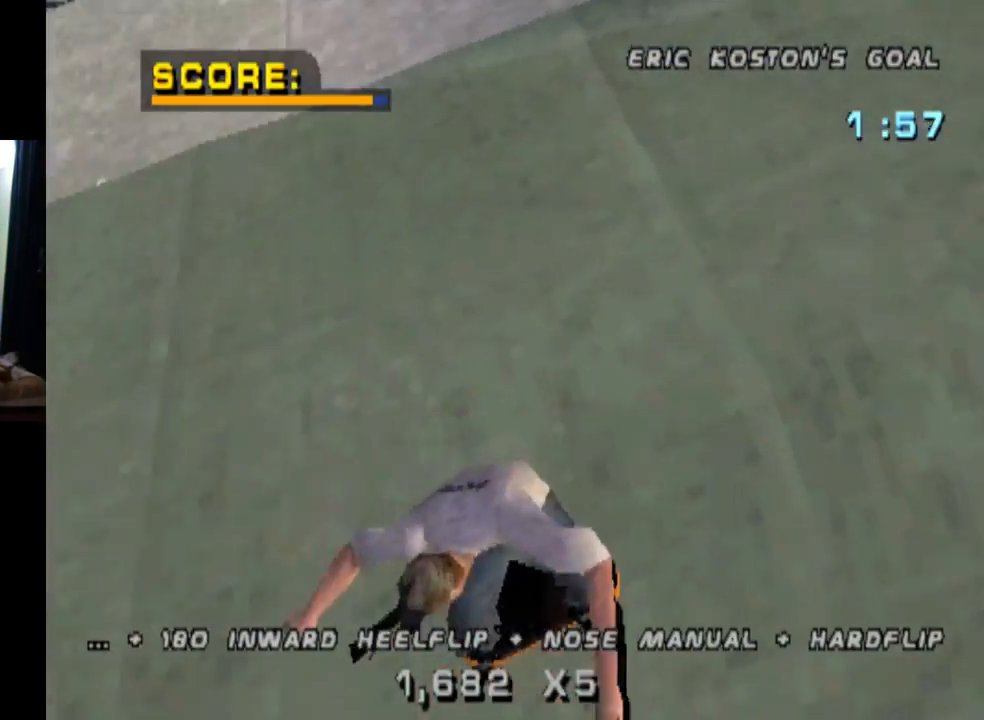
{"buttons": ["CROSS"], "left_stick": "center", "right_stick": "center", "events": [[200, "DPAD_LEFT", "down"], [250, "DPAD_DOWN", "down"], [367, "DPAD_DOWN", "up"], [450, "DPAD_LEFT", "up"]]}
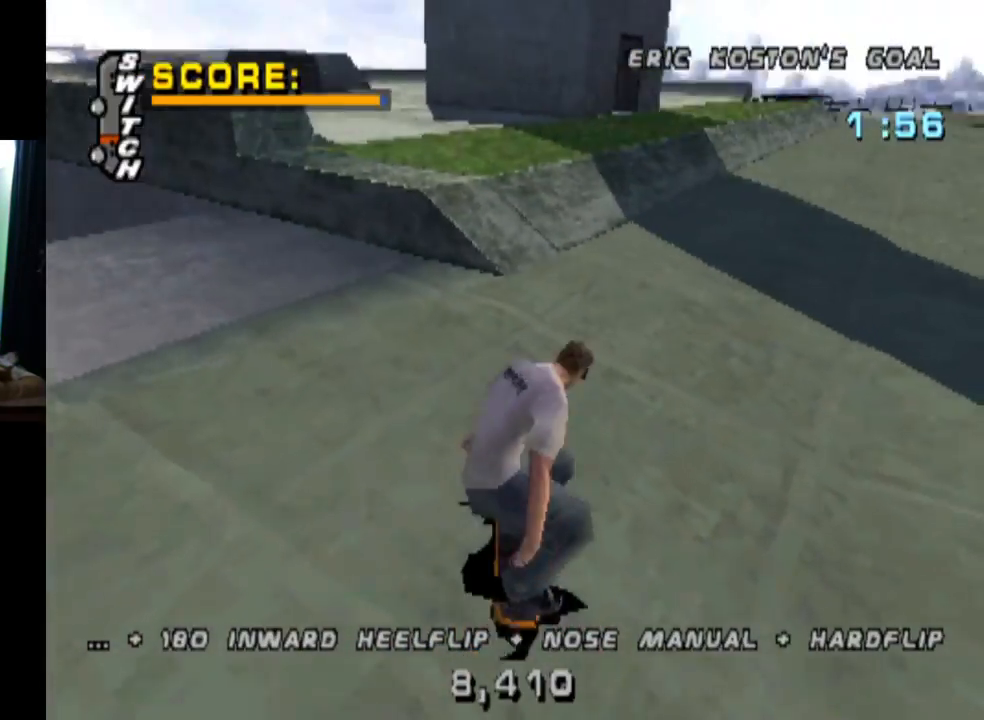
{"buttons": ["CROSS", "DPAD_DOWN", "DPAD_LEFT"], "left_stick": "center", "right_stick": "center", "events": [[33, "DPAD_DOWN", "down"], [66, "DPAD_LEFT", "down"]]}
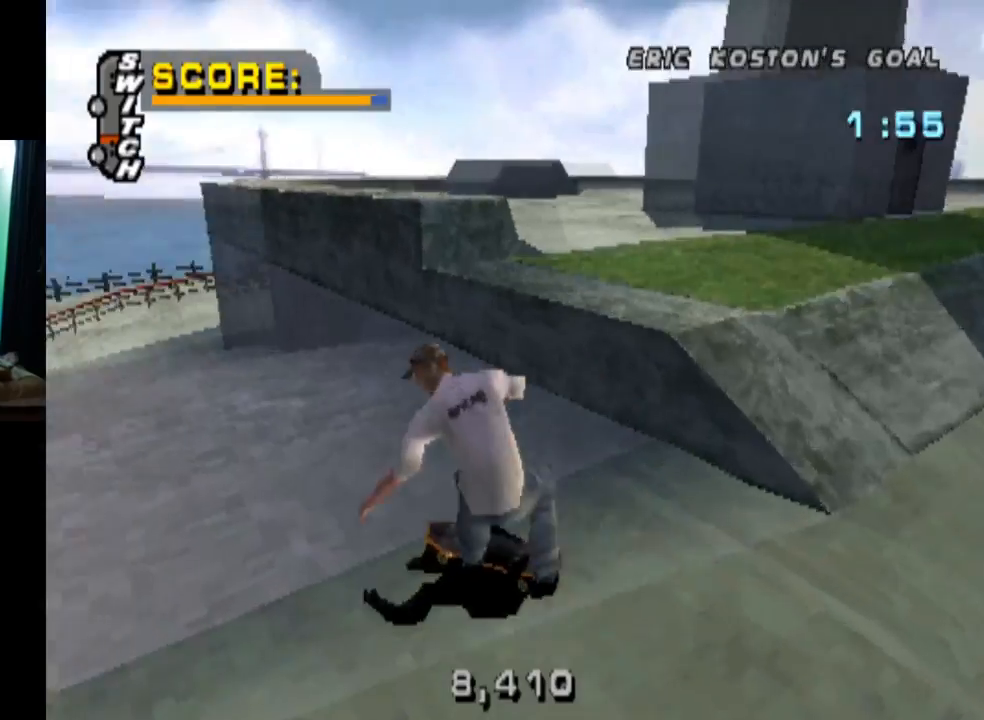
{"buttons": ["CROSS", "DPAD_DOWN"], "left_stick": "center", "right_stick": "center", "events": [[167, "R2", "down"], [334, "R2", "up"], [434, "DPAD_LEFT", "up"]]}
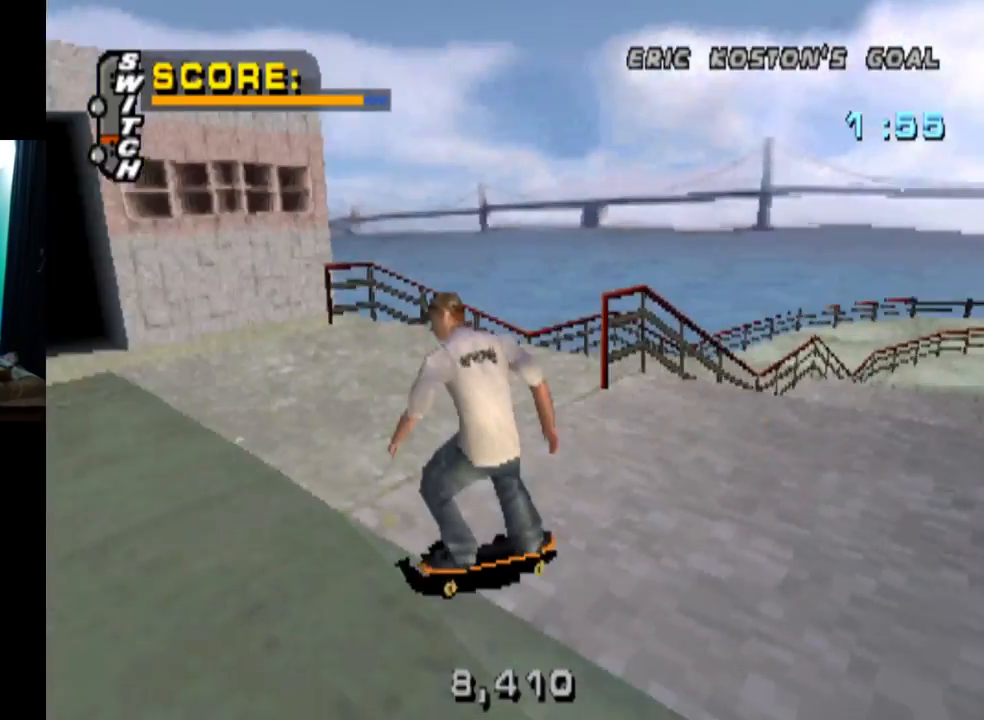
{"buttons": ["CROSS"], "left_stick": "center", "right_stick": "center", "events": [[500, "DPAD_DOWN", "up"]]}
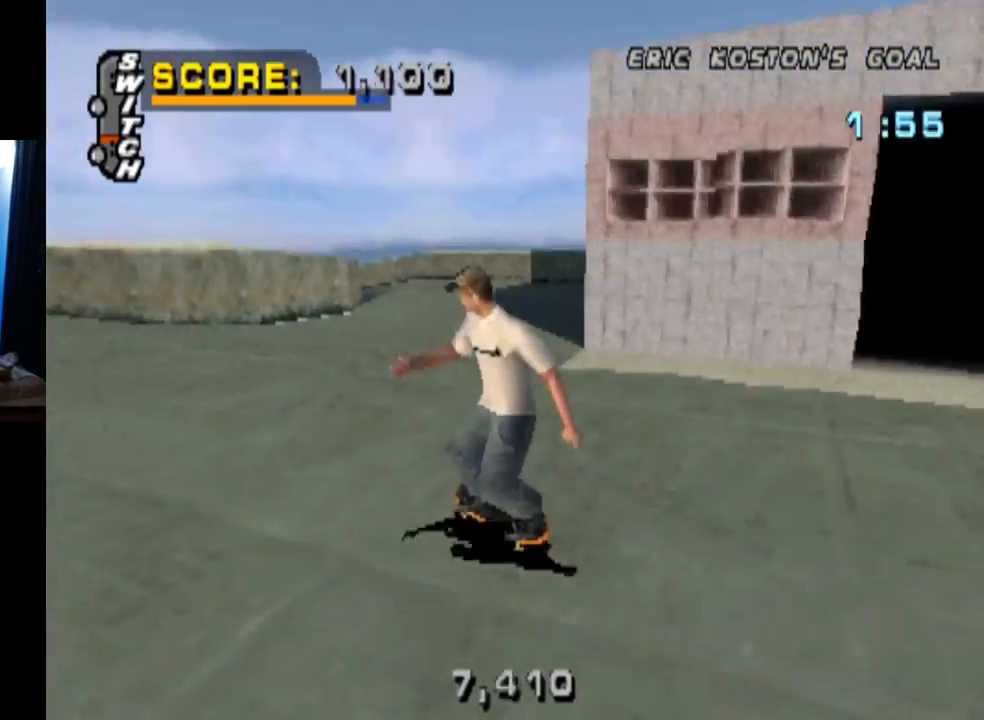
{"buttons": ["CROSS", "DPAD_DOWN"], "left_stick": "center", "right_stick": "center", "events": [[83, "DPAD_DOWN", "down"], [100, "DPAD_RIGHT", "down"], [250, "DPAD_RIGHT", "up"]]}
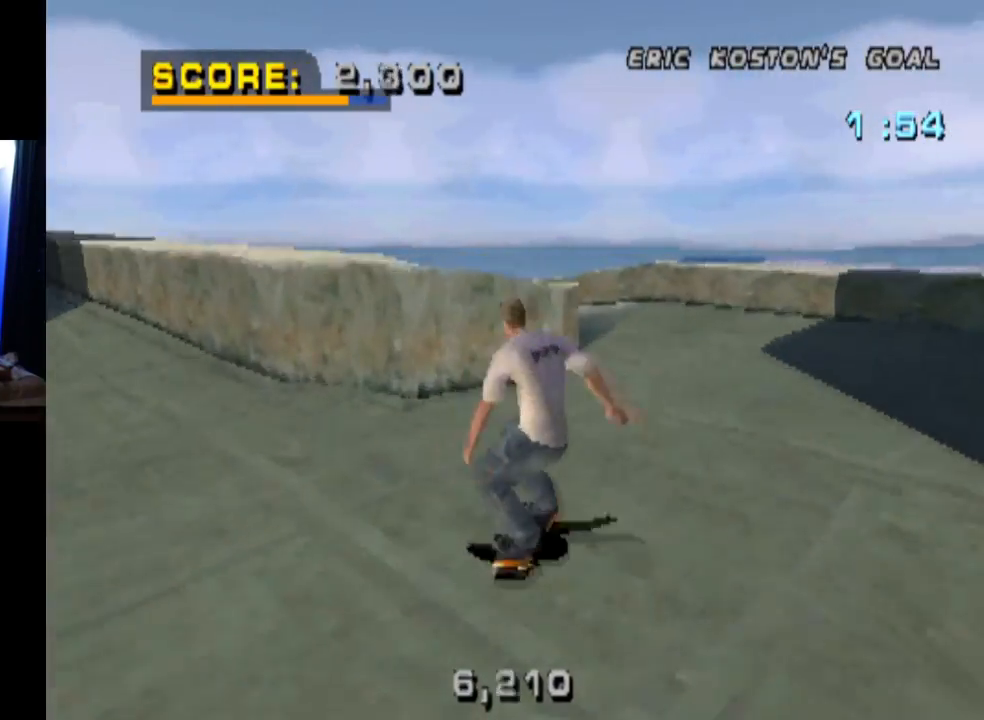
{"buttons": ["CROSS", "DPAD_DOWN"], "left_stick": "center", "right_stick": "center", "events": [[216, "DPAD_LEFT", "down"], [350, "DPAD_LEFT", "up"]]}
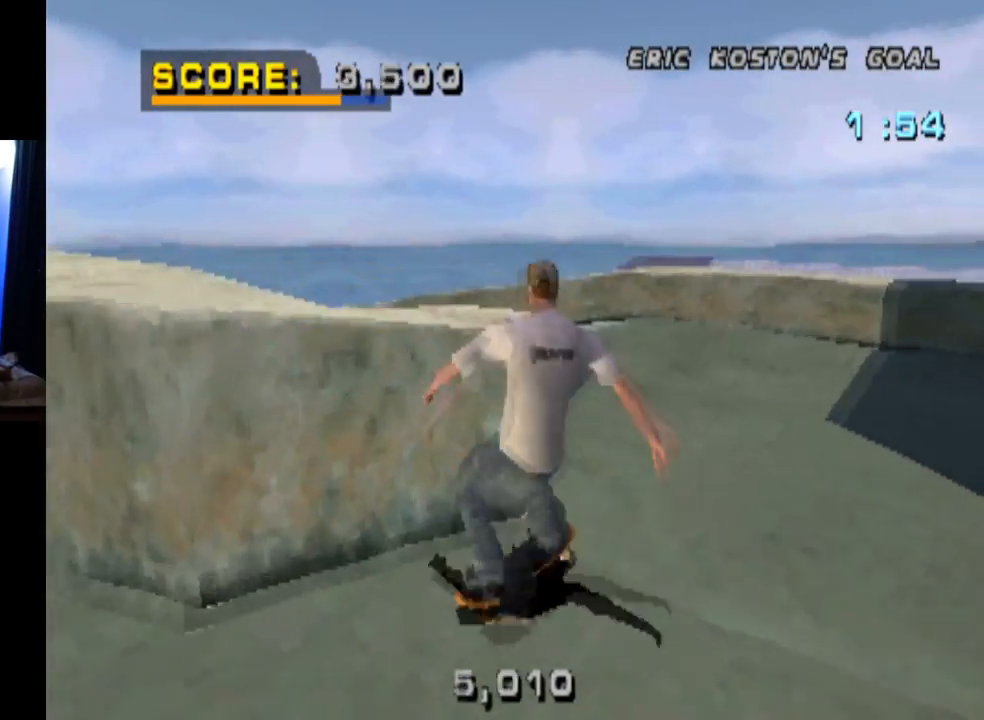
{"buttons": [], "left_stick": "center", "right_stick": "center", "events": [[50, "CROSS", "up"], [100, "DPAD_RIGHT", "down"], [117, "TRIANGLE", "down"], [351, "DPAD_RIGHT", "up"], [367, "DPAD_DOWN", "up"], [401, "TRIANGLE", "up"]]}
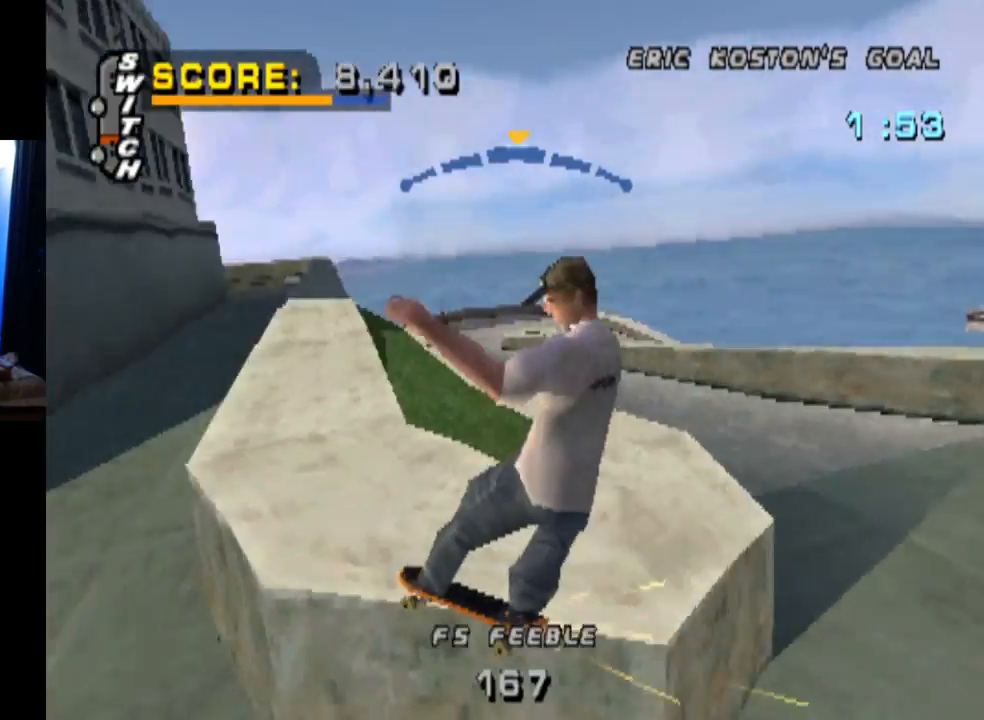
{"buttons": ["DPAD_LEFT"], "left_stick": "center", "right_stick": "center", "events": [[183, "DPAD_DOWN", "down"], [217, "TRIANGLE", "down"], [400, "DPAD_DOWN", "up"], [450, "TRIANGLE", "up"], [484, "DPAD_LEFT", "down"]]}
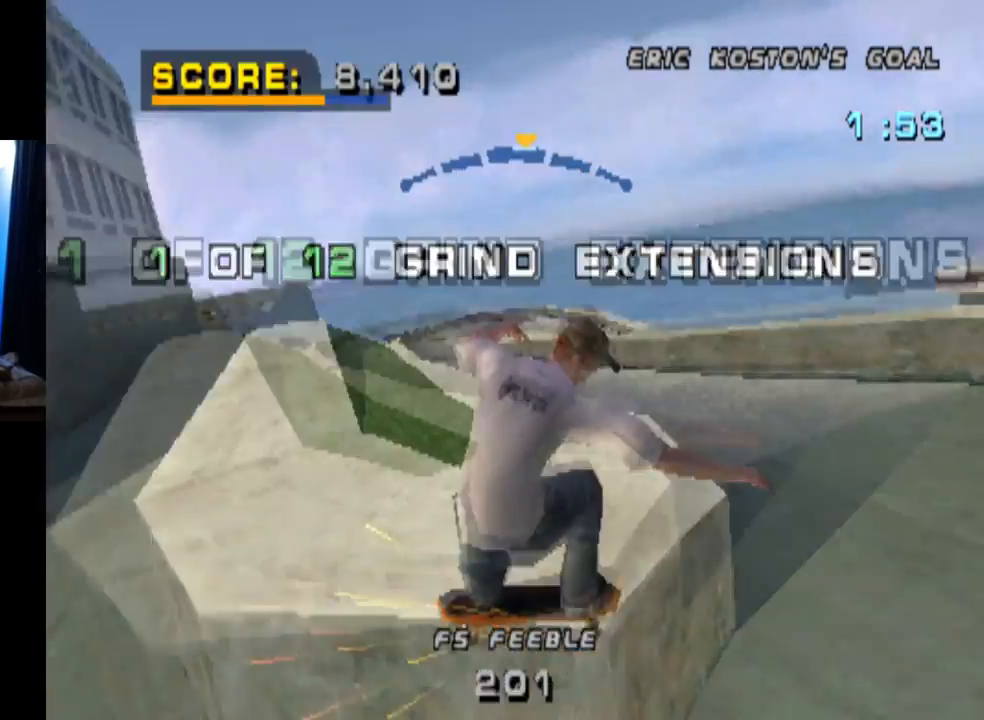
{"buttons": ["TRIANGLE", "DPAD_RIGHT"], "left_stick": "center", "right_stick": "center", "events": [[117, "DPAD_LEFT", "up"], [384, "DPAD_RIGHT", "down"], [451, "TRIANGLE", "down"]]}
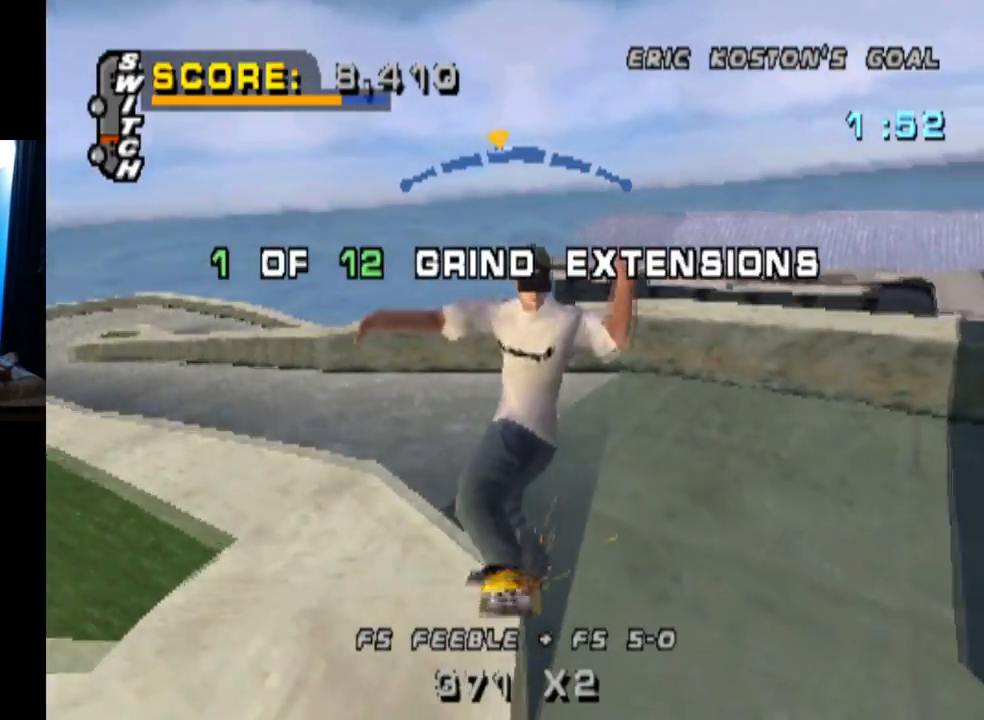
{"buttons": [], "left_stick": "center", "right_stick": "center", "events": [[100, "DPAD_RIGHT", "up"], [167, "TRIANGLE", "up"]]}
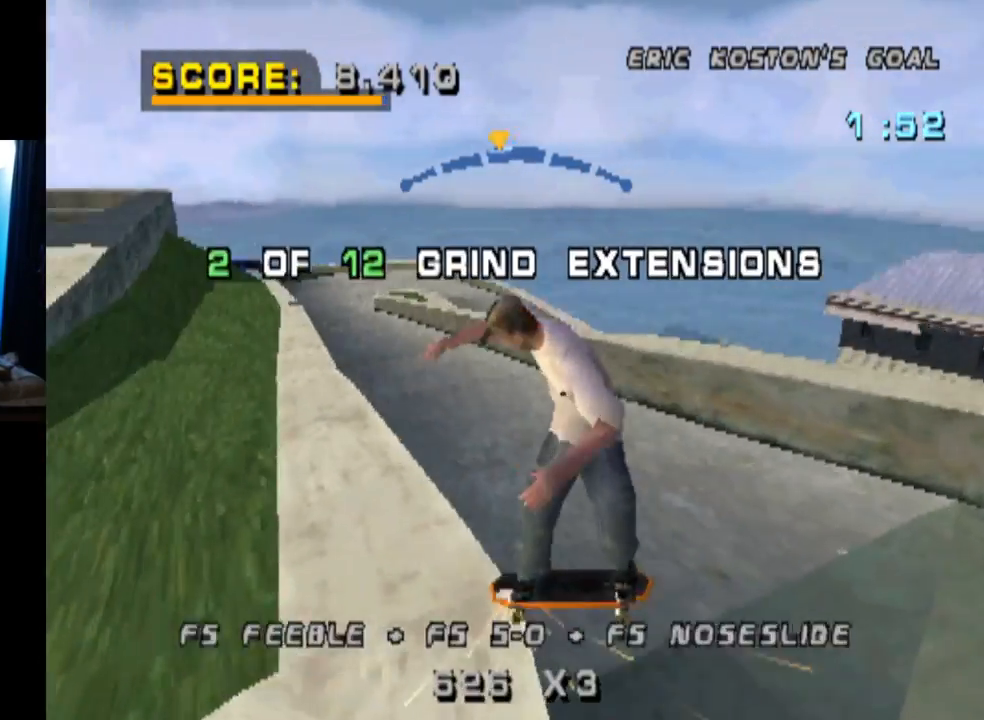
{"buttons": [], "left_stick": "center", "right_stick": "center", "events": [[50, "DPAD_LEFT", "down"], [151, "DPAD_LEFT", "up"], [284, "DPAD_UP", "down"], [284, "TRIANGLE", "down"], [434, "DPAD_UP", "up"], [501, "TRIANGLE", "up"]]}
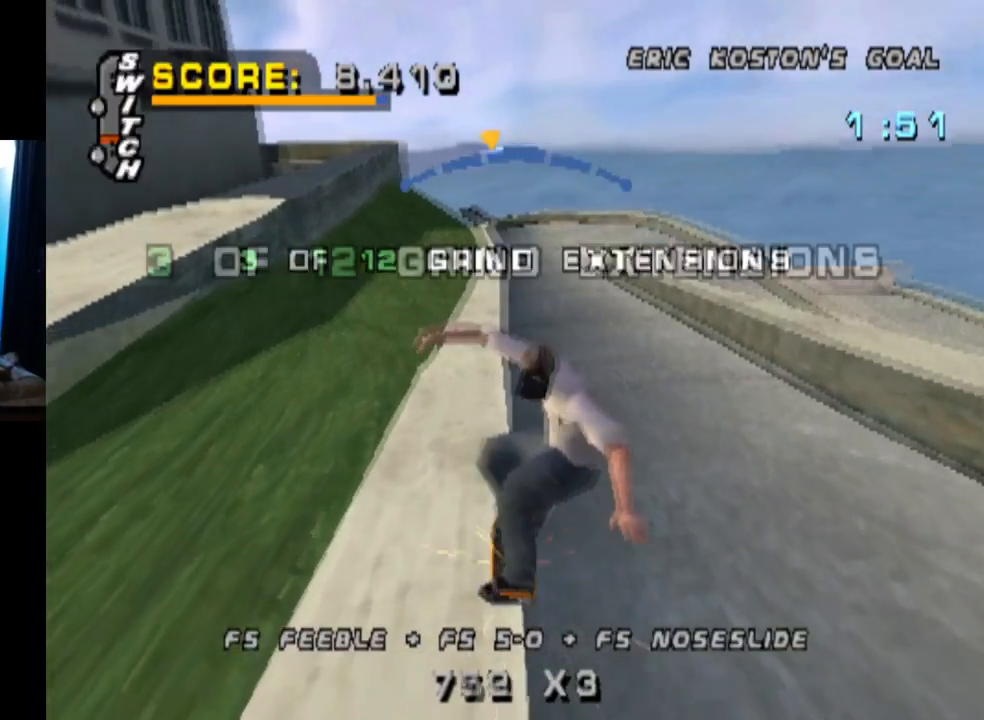
{"buttons": ["TRIANGLE"], "left_stick": "center", "right_stick": "center", "events": [[283, "DPAD_RIGHT", "down"], [334, "TRIANGLE", "down"], [467, "DPAD_RIGHT", "up"]]}
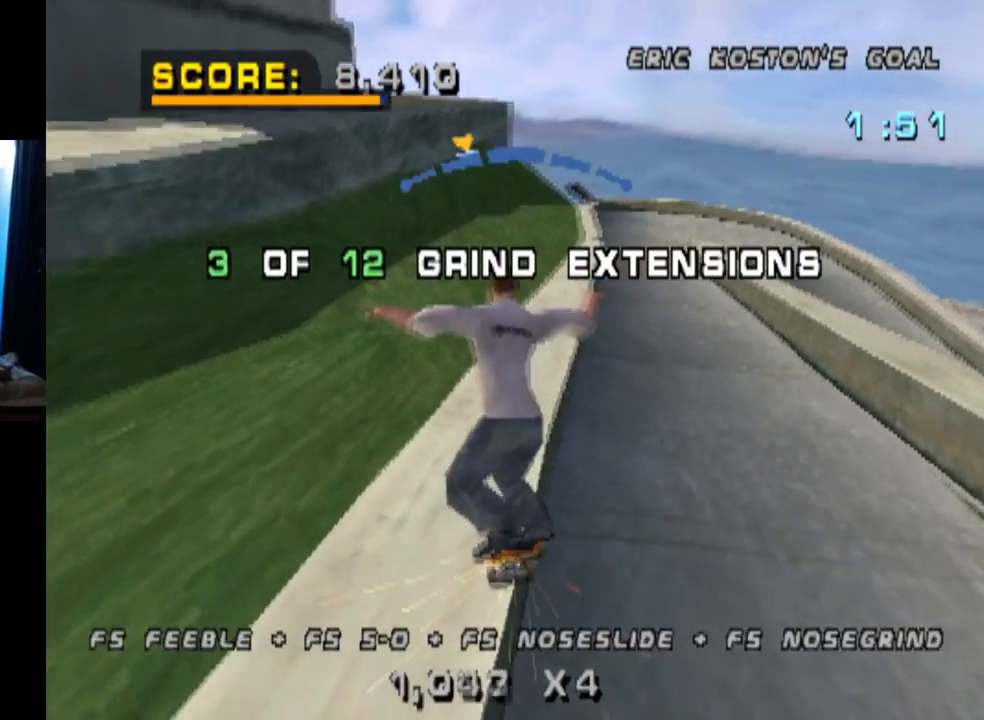
{"buttons": ["TRIANGLE", "DPAD_DOWN"], "left_stick": "center", "right_stick": "center", "events": [[34, "TRIANGLE", "up"], [334, "DPAD_DOWN", "down"], [367, "TRIANGLE", "down"]]}
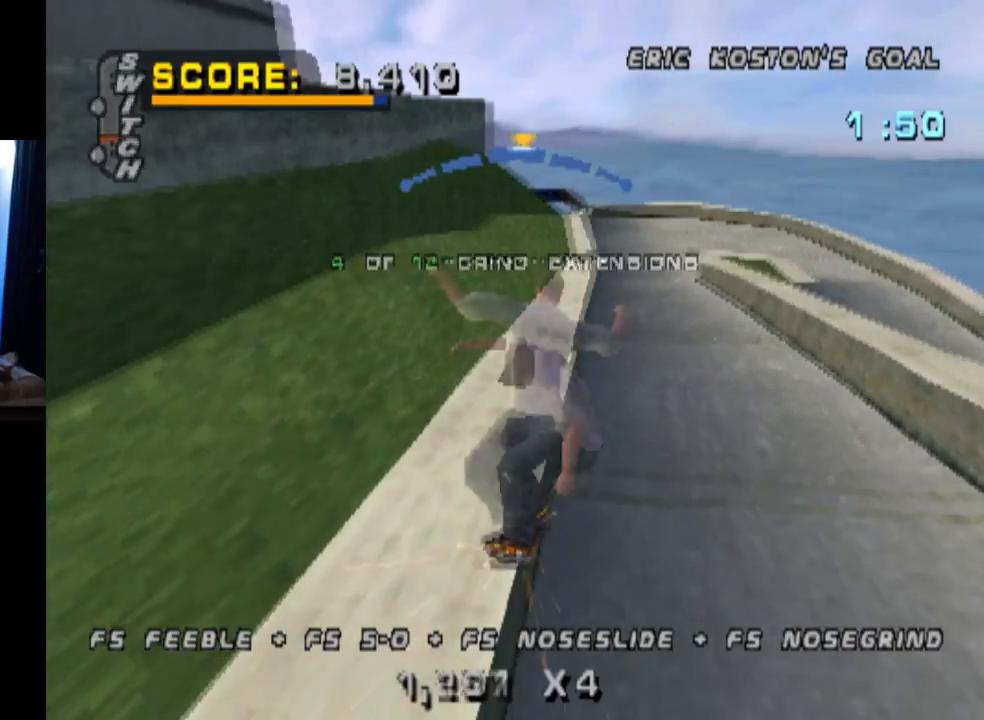
{"buttons": ["DPAD_DOWN", "DPAD_LEFT"], "left_stick": "center", "right_stick": "center", "events": [[33, "DPAD_DOWN", "up"], [67, "DPAD_LEFT", "down"], [83, "TRIANGLE", "up"], [200, "DPAD_LEFT", "up"], [434, "DPAD_LEFT", "down"], [467, "DPAD_DOWN", "down"]]}